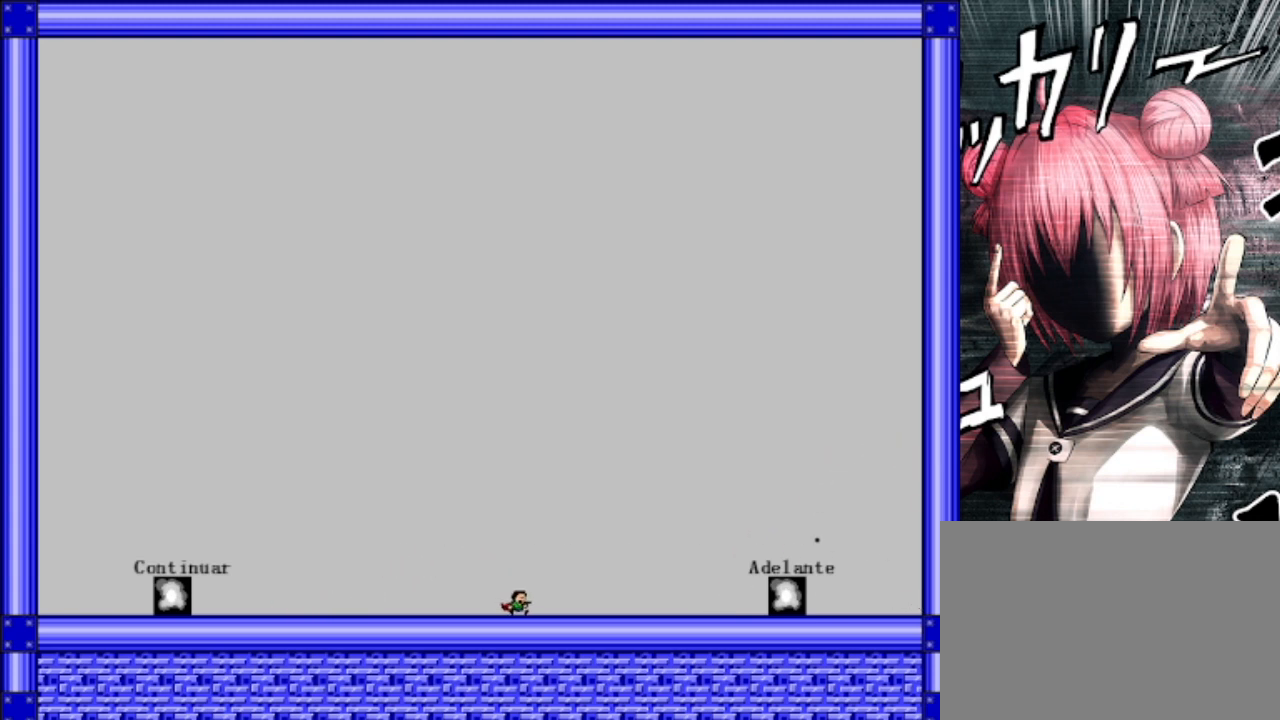
Gameplay with keyboard; each line is a JSON object with the keys held at the frame after it. "events" lists presses ("down") and releases ("up") of "down", "left", "r", "right", "s", "shift", "up" and "z" between this image and that frame as [ms after this image, input, new state], when the widget could be followed in between. No other keys are recorded. Mouse input is not recorded.
{"keys": ["right", "z"], "events": [[133, "z", "down"], [200, "z", "up"], [367, "z", "down"]]}
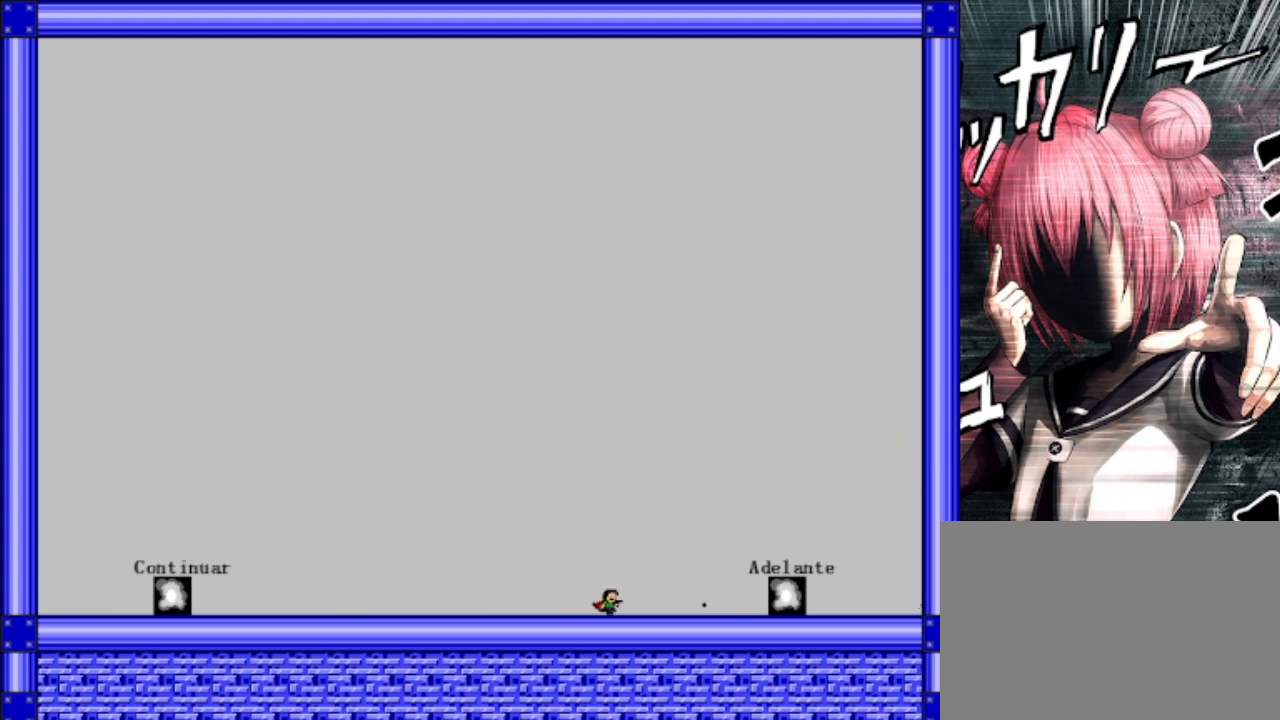
{"keys": ["right"], "events": [[33, "z", "up"], [200, "z", "down"], [400, "z", "up"]]}
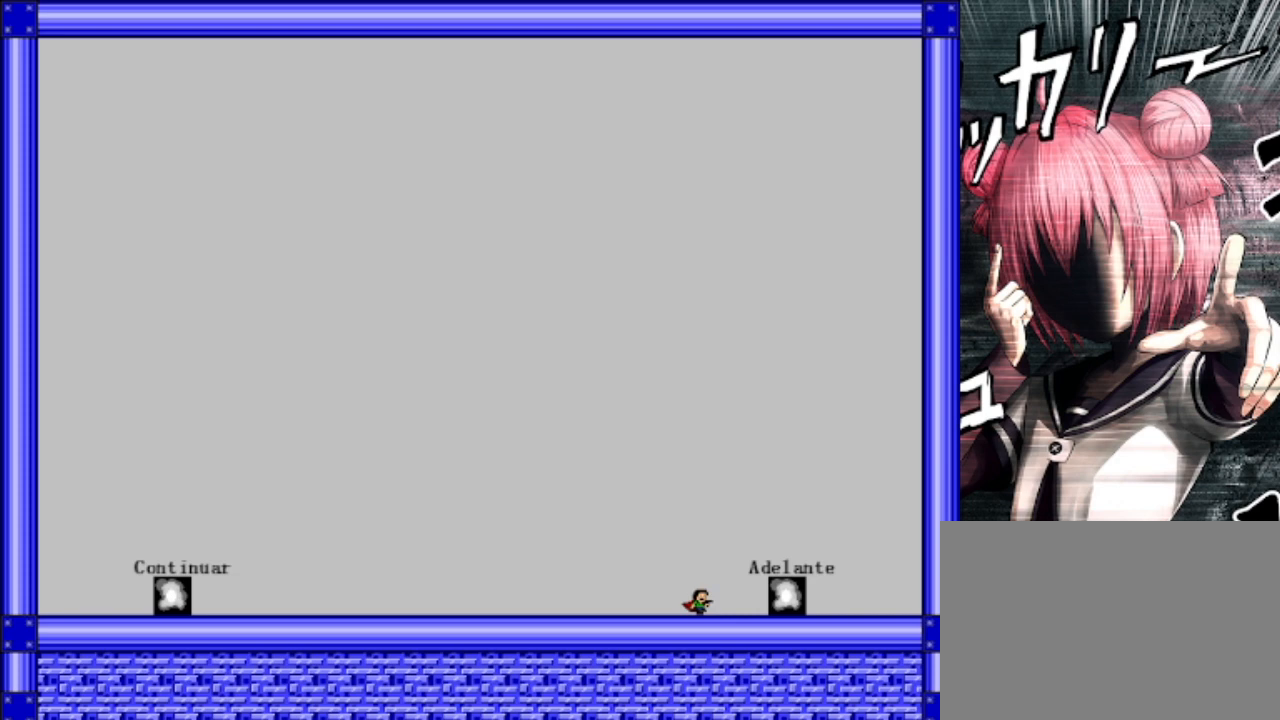
{"keys": [], "events": [[33, "z", "down"], [433, "z", "up"], [467, "right", "up"]]}
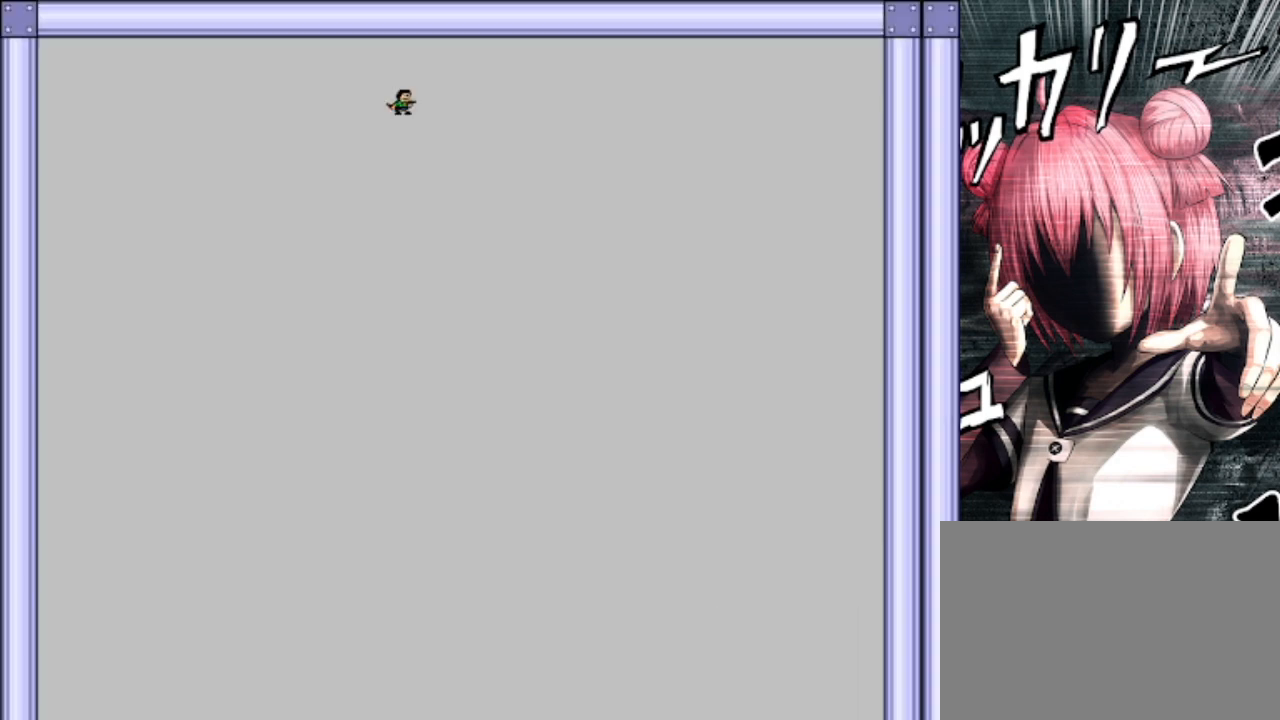
{"keys": [], "events": [[267, "shift", "down"], [267, "z", "down"], [367, "shift", "up"], [400, "z", "up"]]}
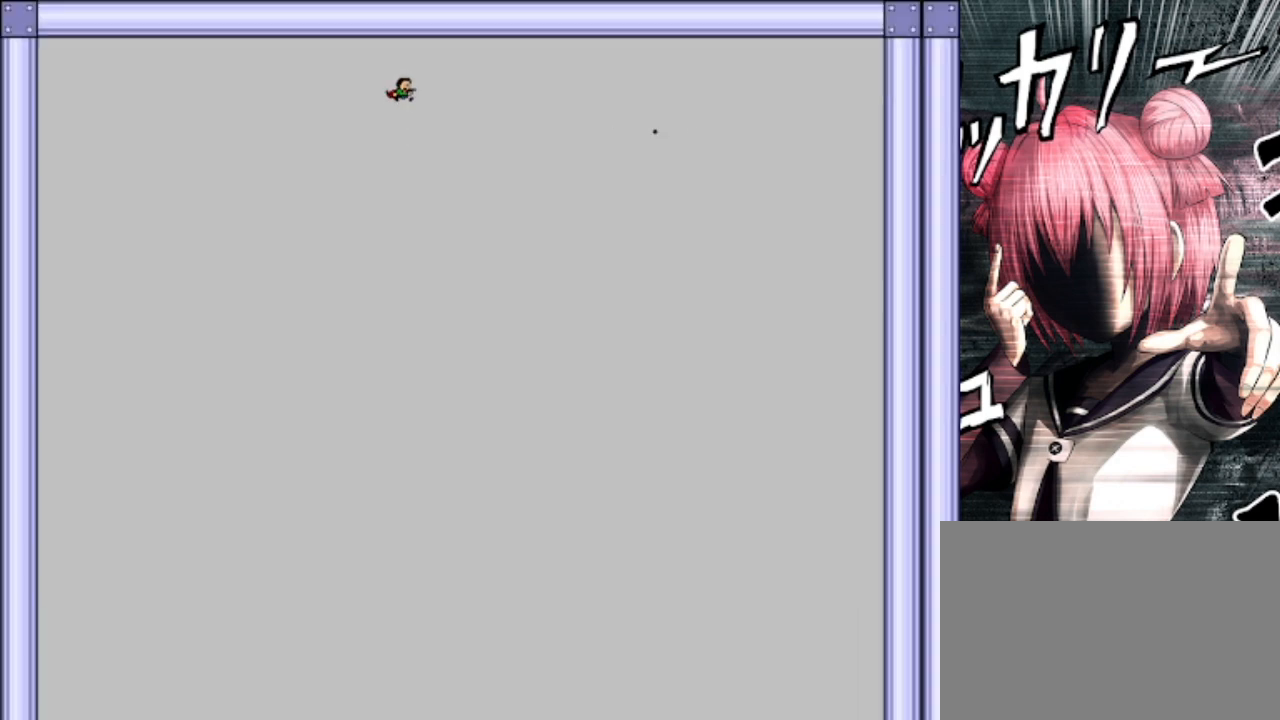
{"keys": [], "events": [[100, "z", "down"], [200, "z", "up"]]}
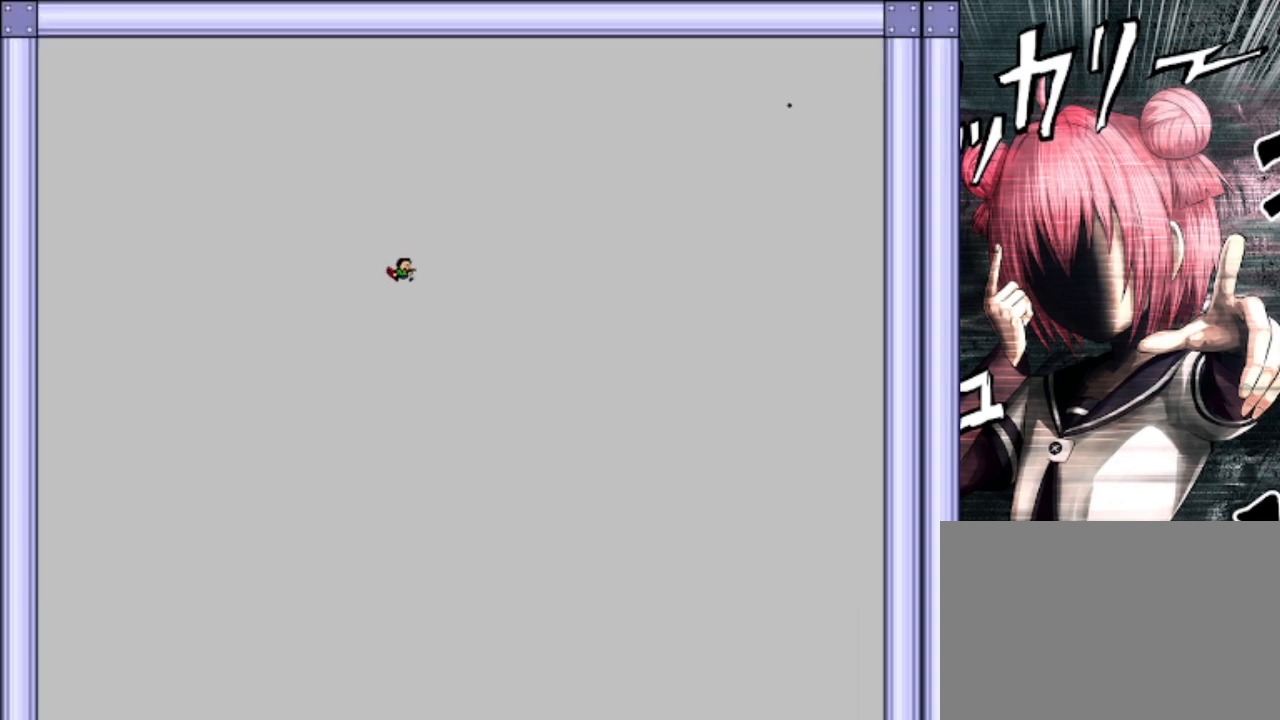
{"keys": ["z"], "events": [[233, "left", "down"], [267, "left", "up"], [433, "z", "down"]]}
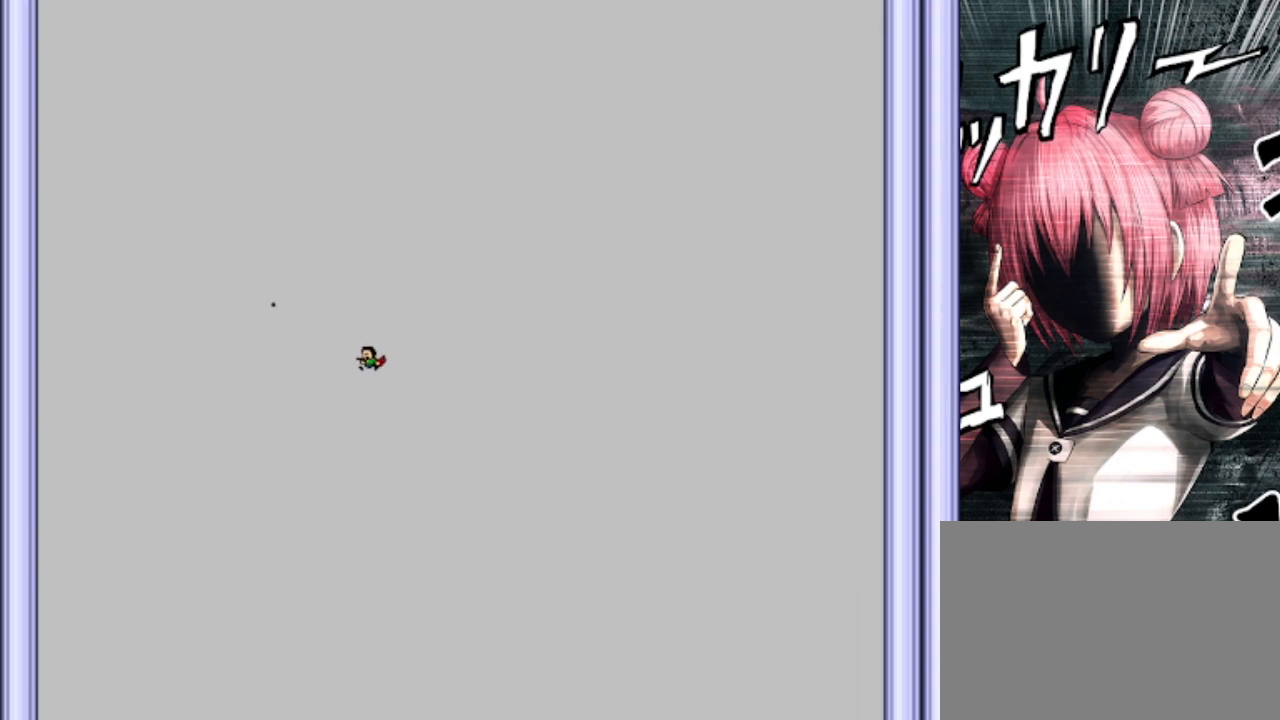
{"keys": ["right"], "events": [[67, "z", "up"], [200, "right", "down"], [267, "z", "down"], [433, "z", "up"]]}
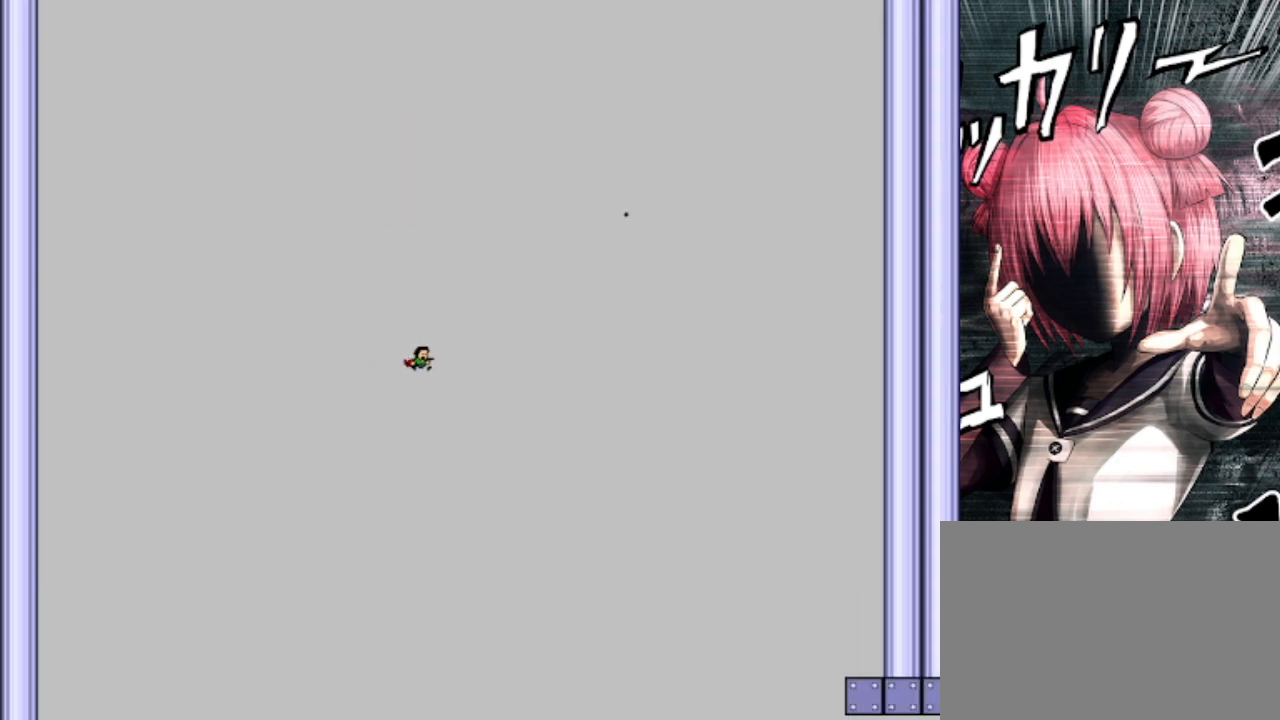
{"keys": ["right"], "events": [[33, "right", "up"], [467, "z", "down"], [500, "right", "down"], [500, "z", "up"]]}
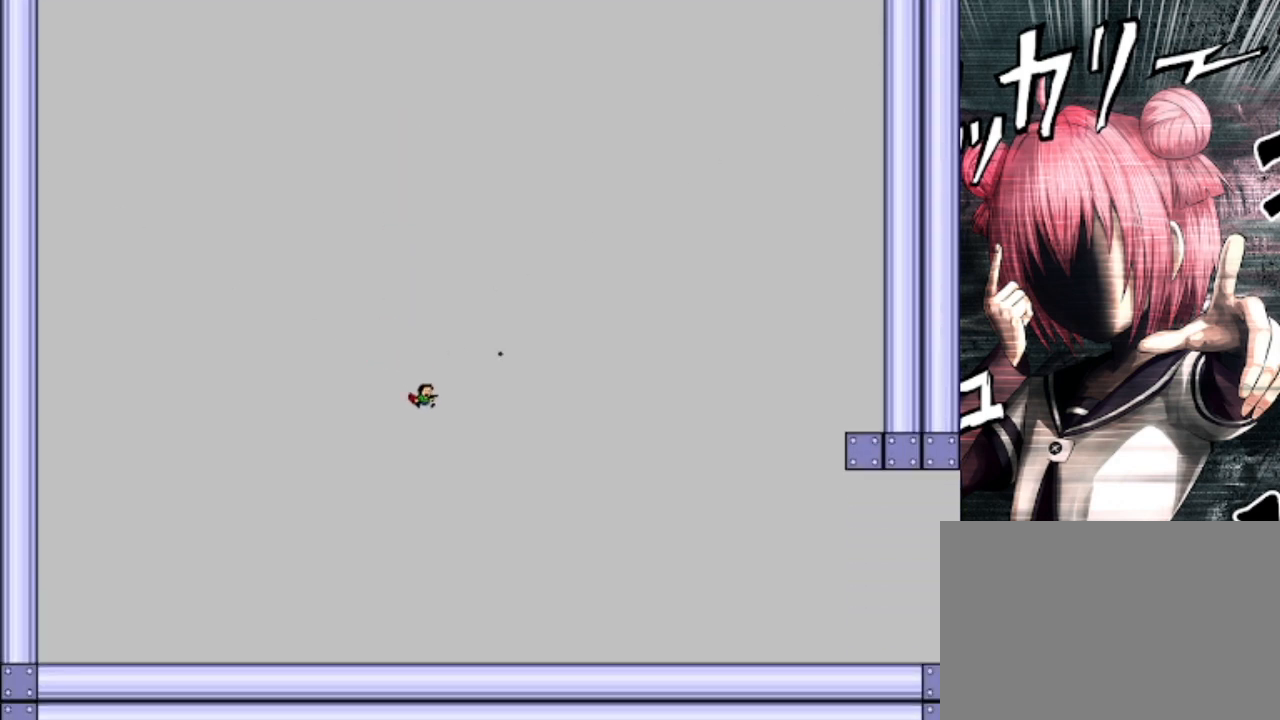
{"keys": ["right", "z"], "events": [[100, "z", "down"], [200, "z", "up"], [300, "z", "down"], [333, "z", "up"], [433, "z", "down"]]}
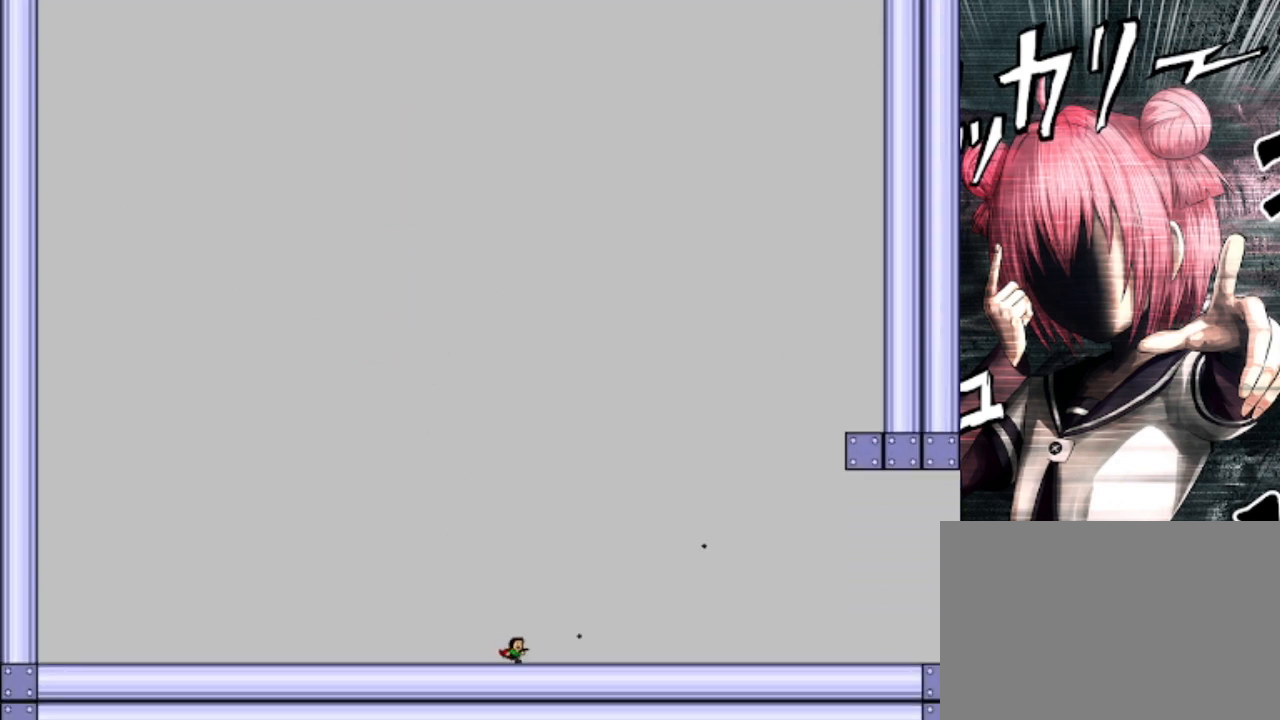
{"keys": ["right", "z"], "events": [[33, "z", "up"], [67, "z", "down"], [167, "z", "up"], [267, "z", "down"], [333, "z", "up"], [433, "z", "down"]]}
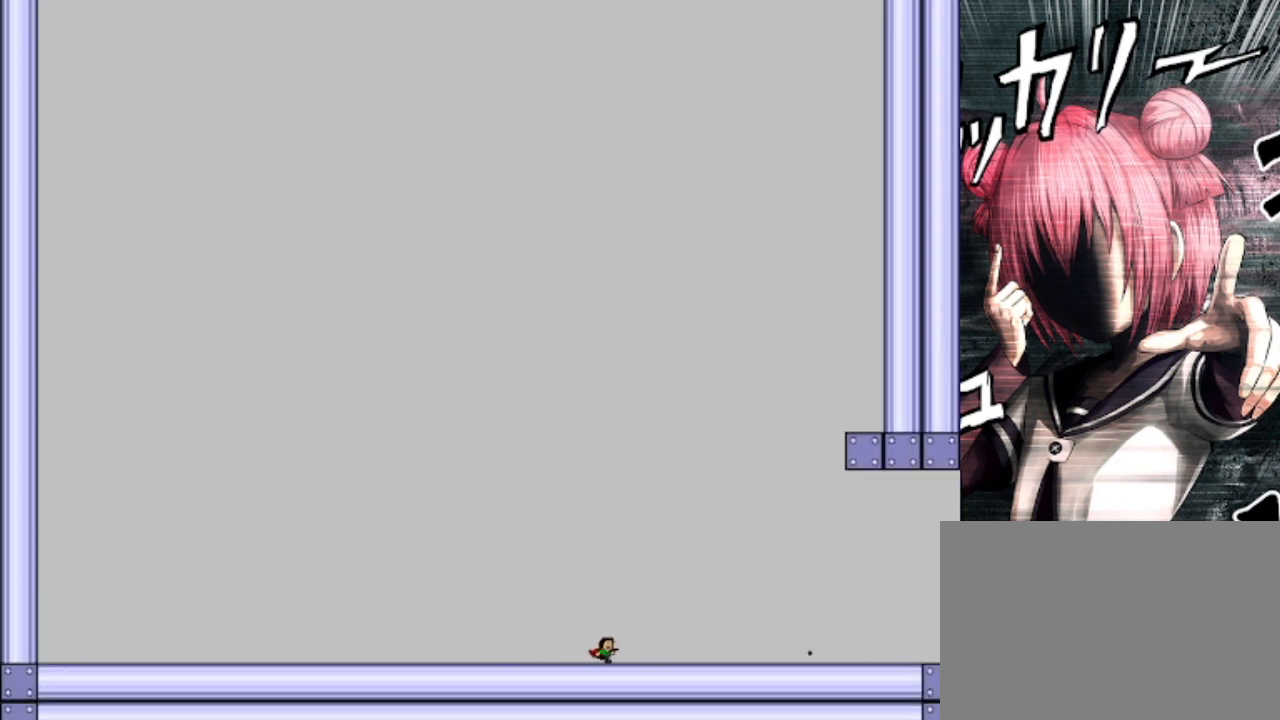
{"keys": ["right"], "events": [[33, "z", "up"], [300, "shift", "down"], [367, "shift", "up"]]}
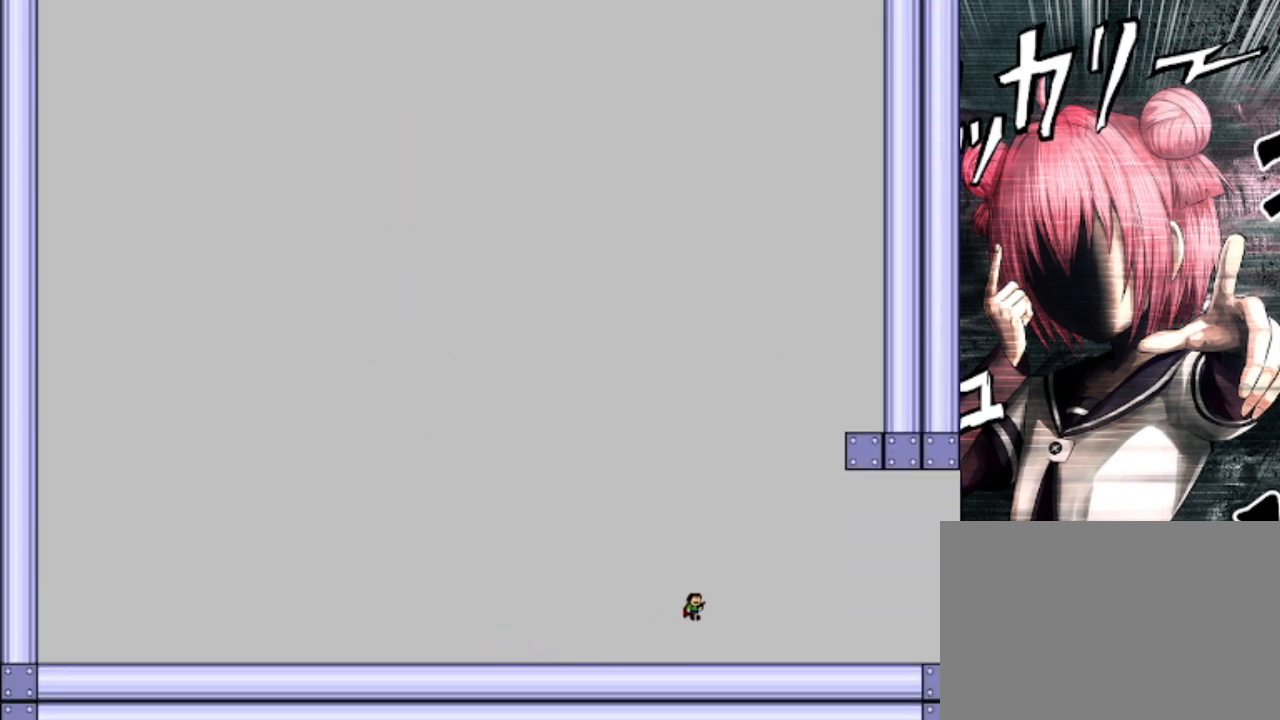
{"keys": ["right"], "events": [[100, "shift", "down"], [133, "shift", "up"], [200, "s", "down"], [233, "s", "up"]]}
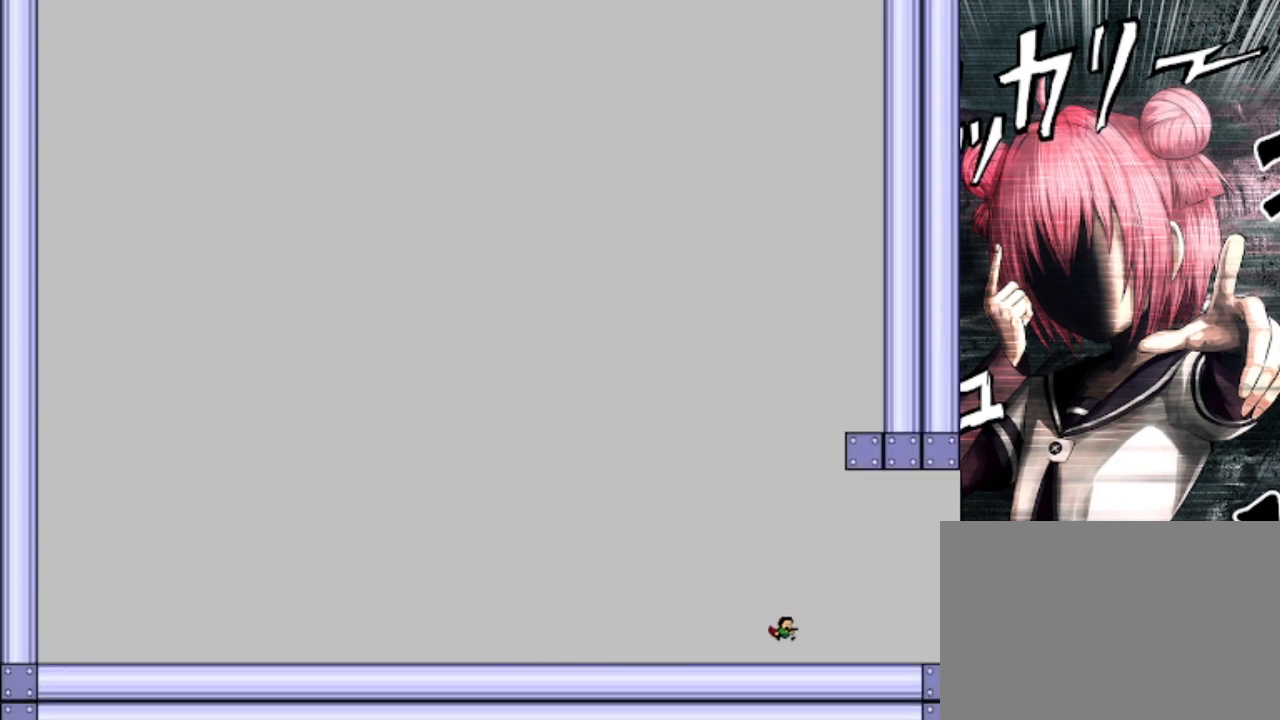
{"keys": ["right"], "events": [[100, "shift", "down"], [167, "shift", "up"]]}
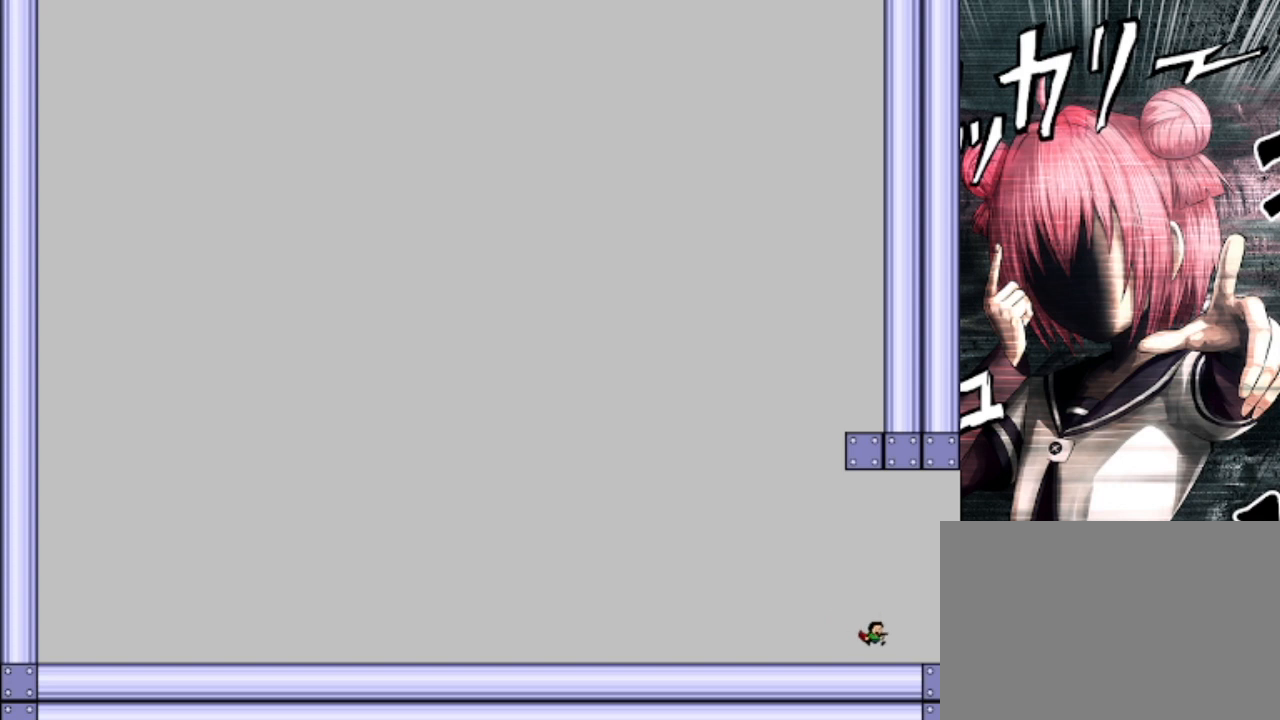
{"keys": ["right"], "events": [[267, "z", "down"], [367, "z", "up"]]}
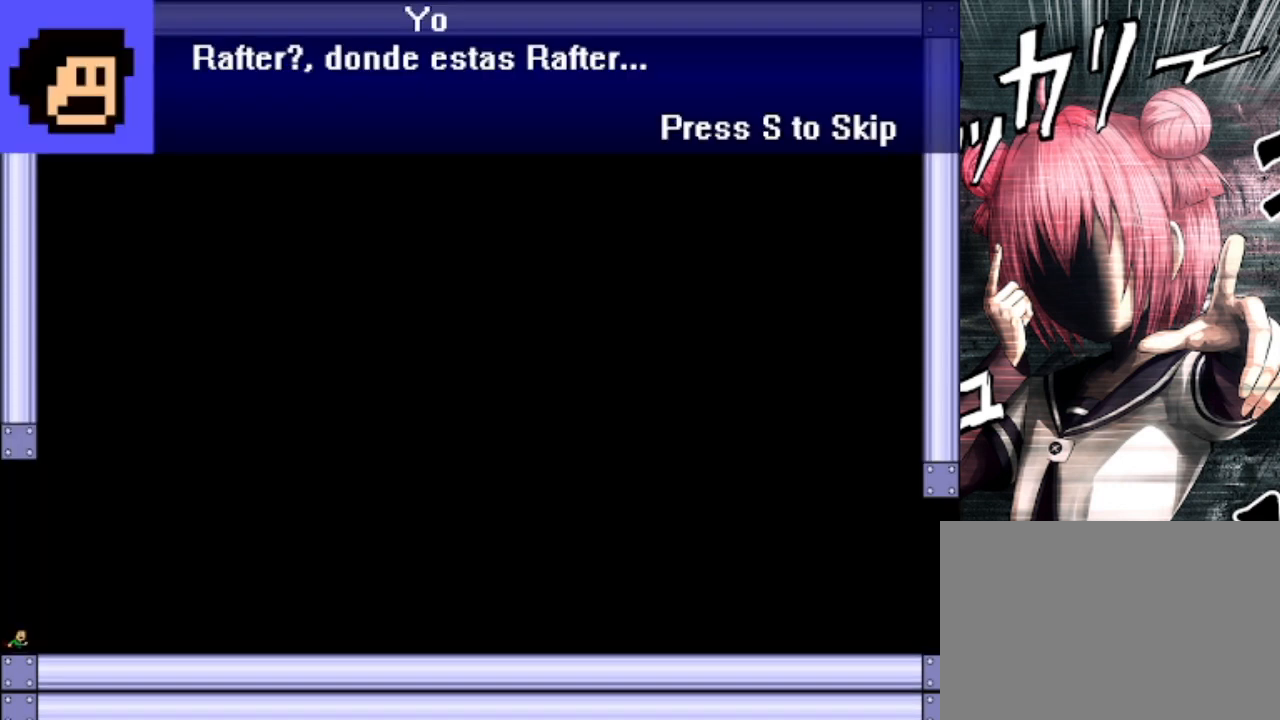
{"keys": [], "events": [[100, "z", "down"], [300, "z", "up"], [467, "right", "up"]]}
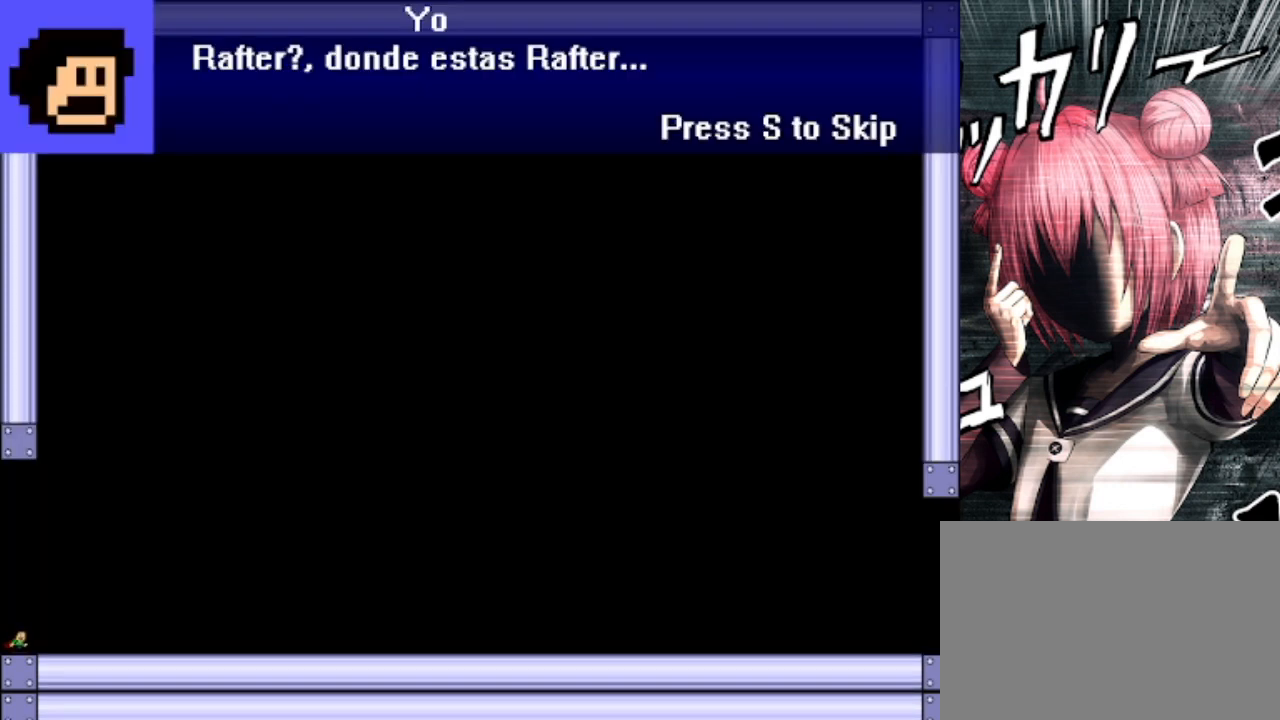
{"keys": [], "events": []}
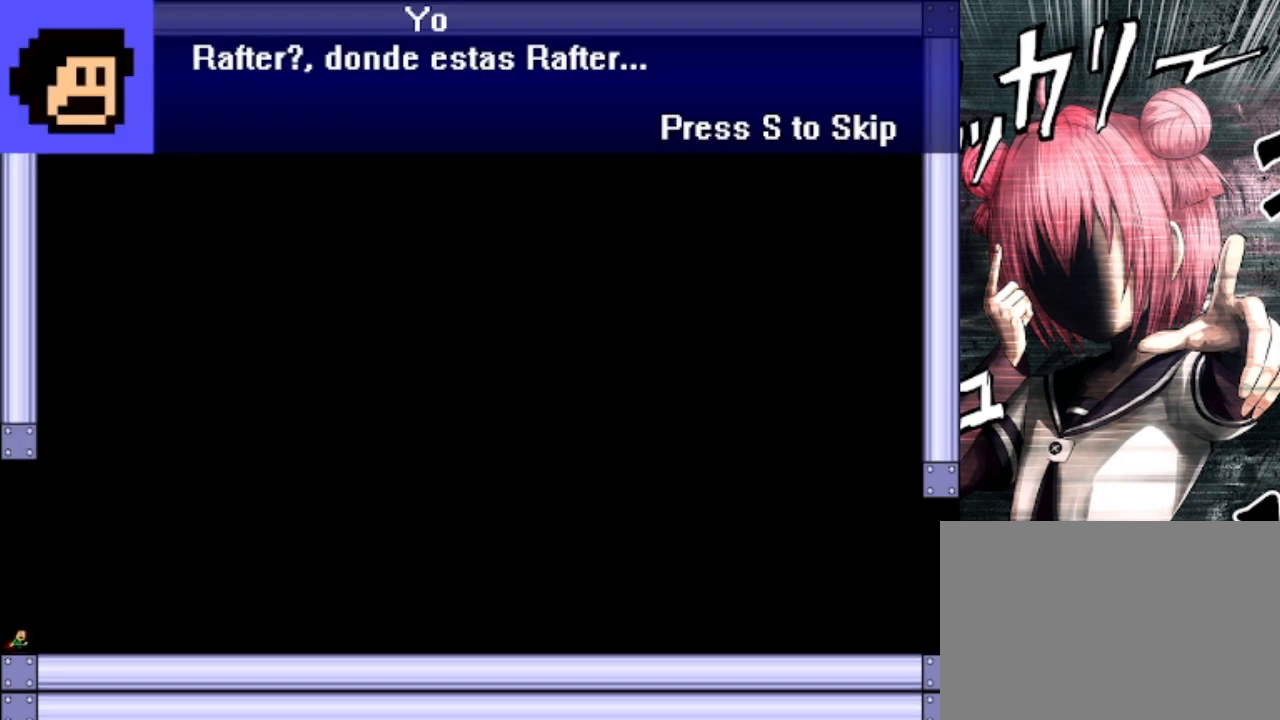
{"keys": [], "events": []}
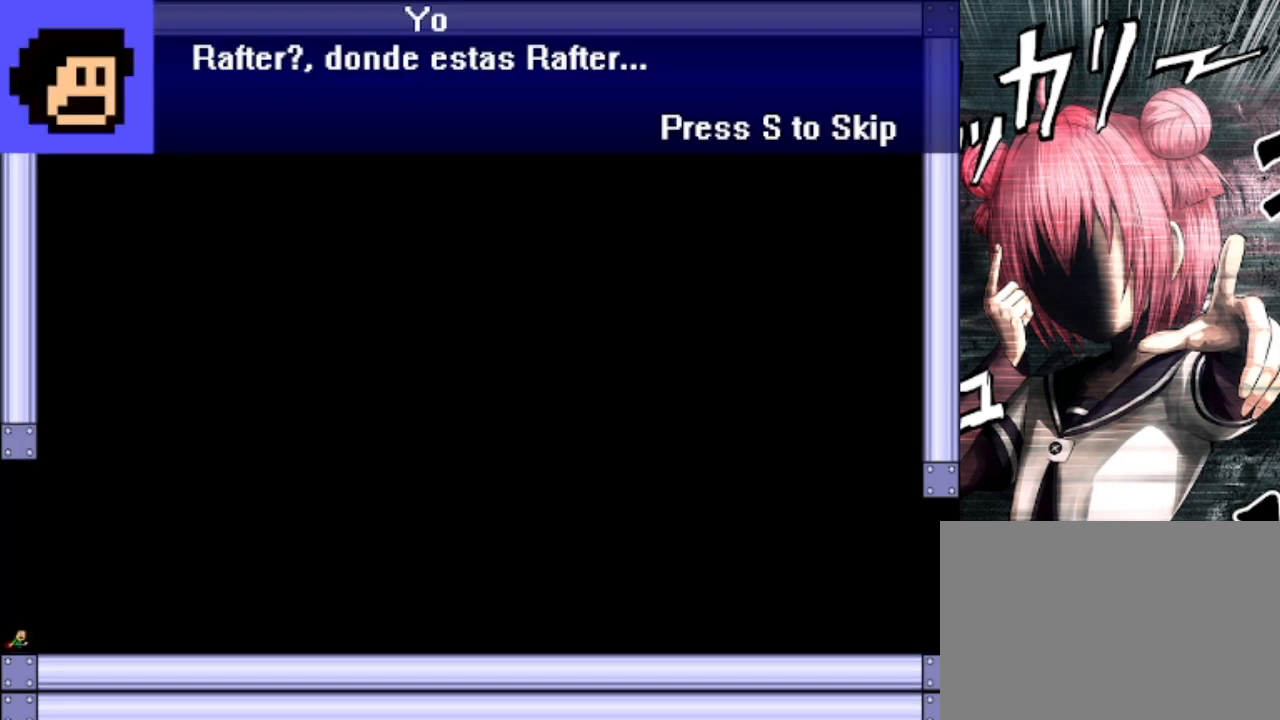
{"keys": [], "events": []}
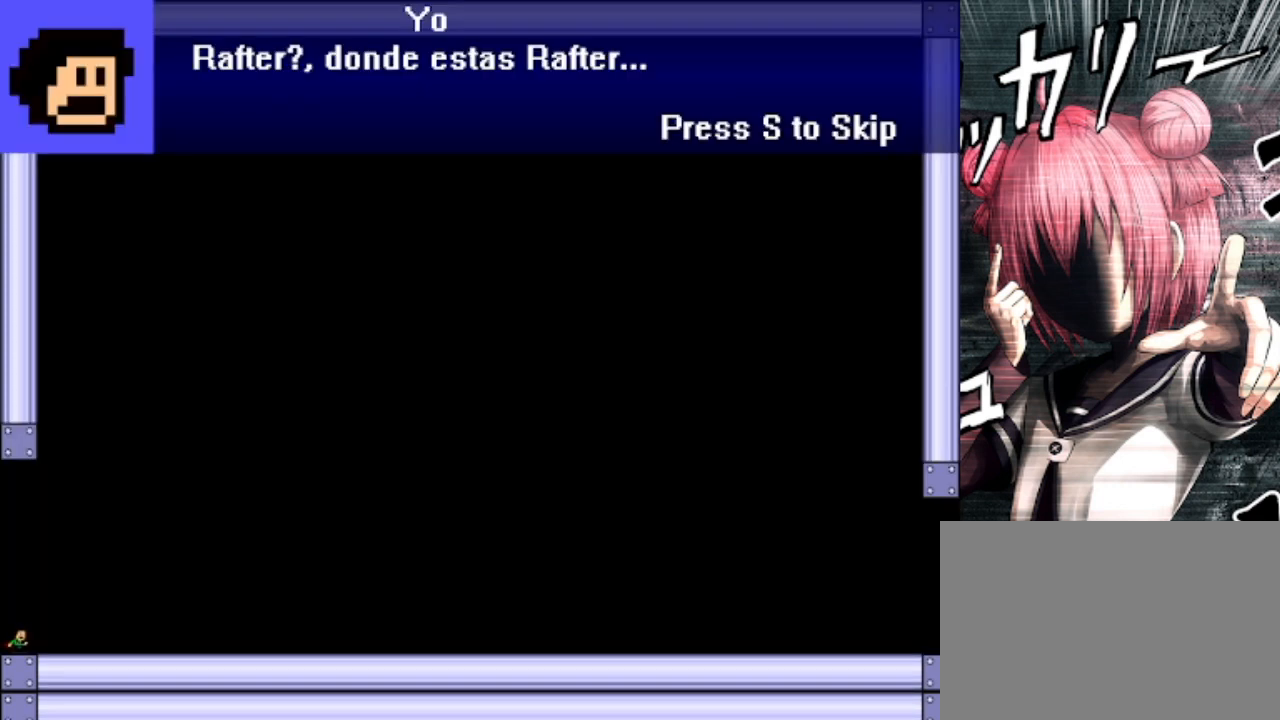
{"keys": [], "events": []}
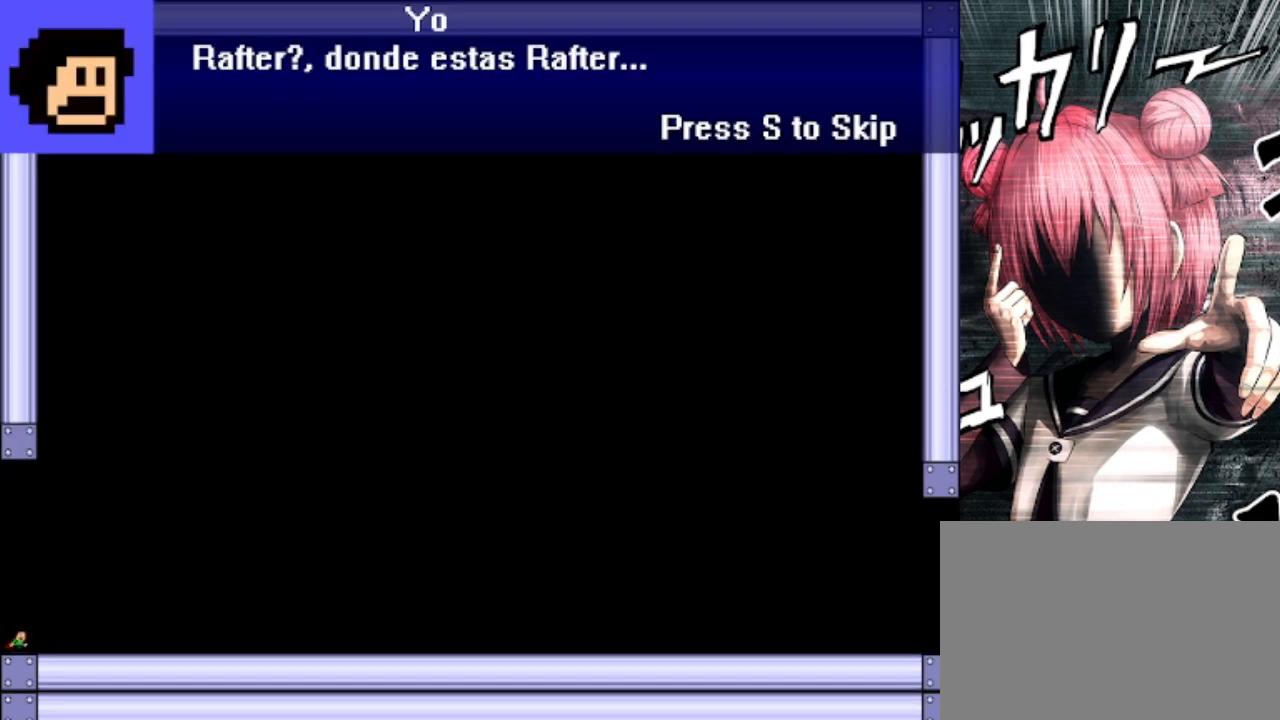
{"keys": [], "events": []}
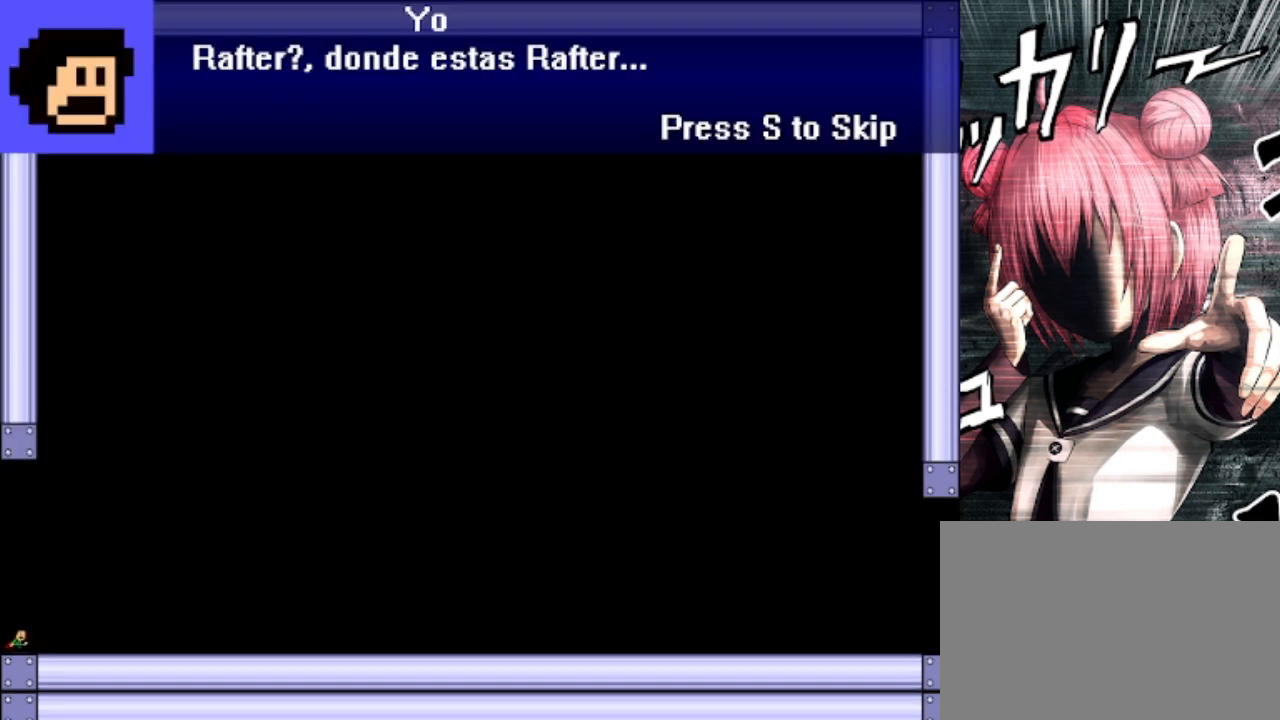
{"keys": [], "events": []}
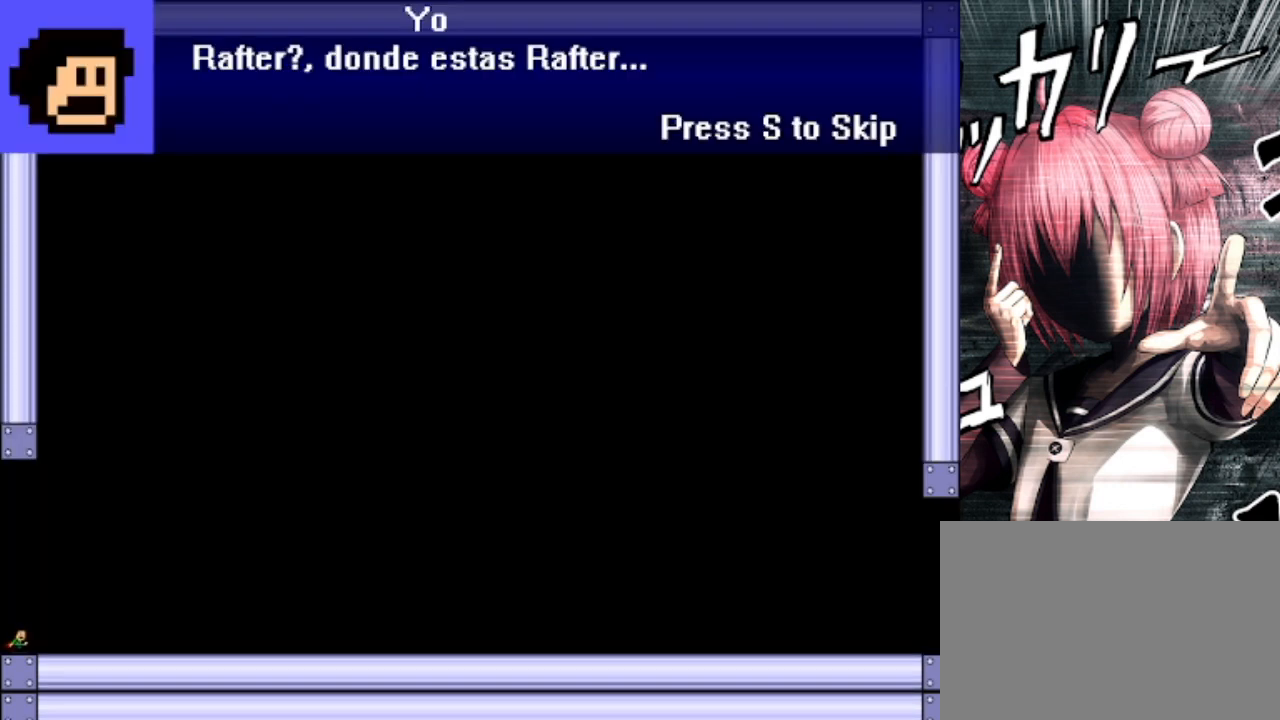
{"keys": [], "events": []}
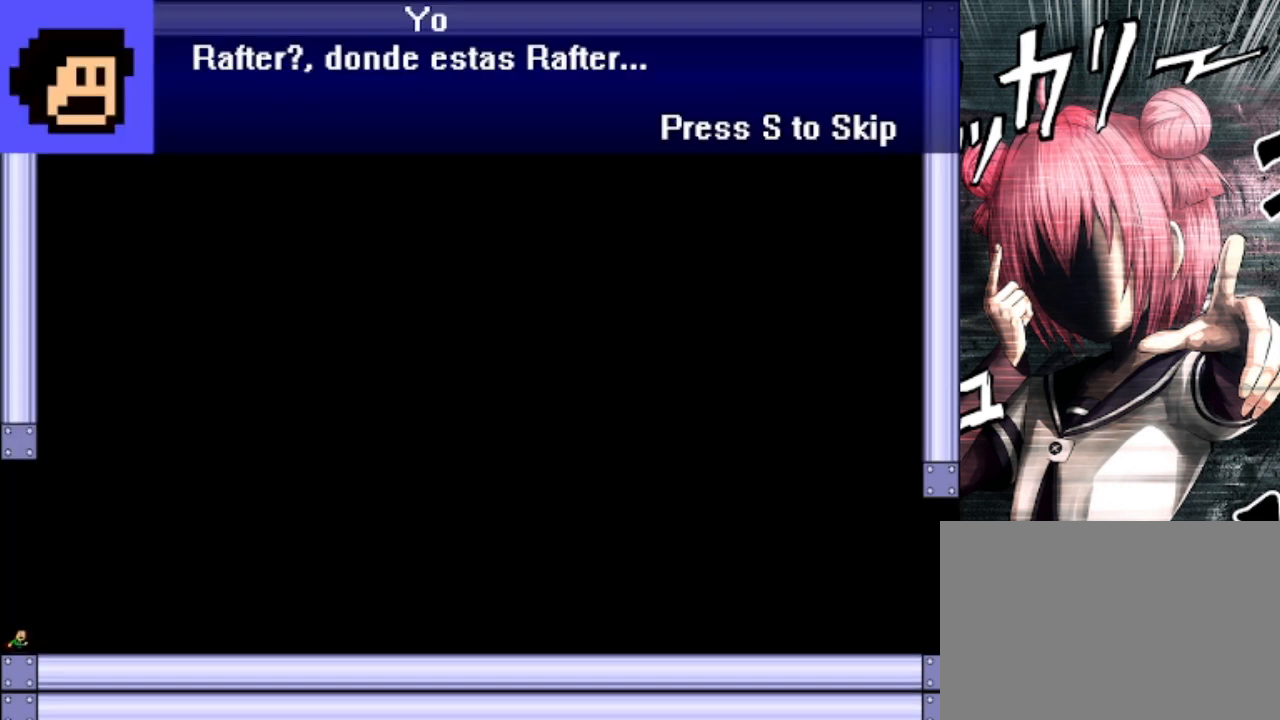
{"keys": [], "events": []}
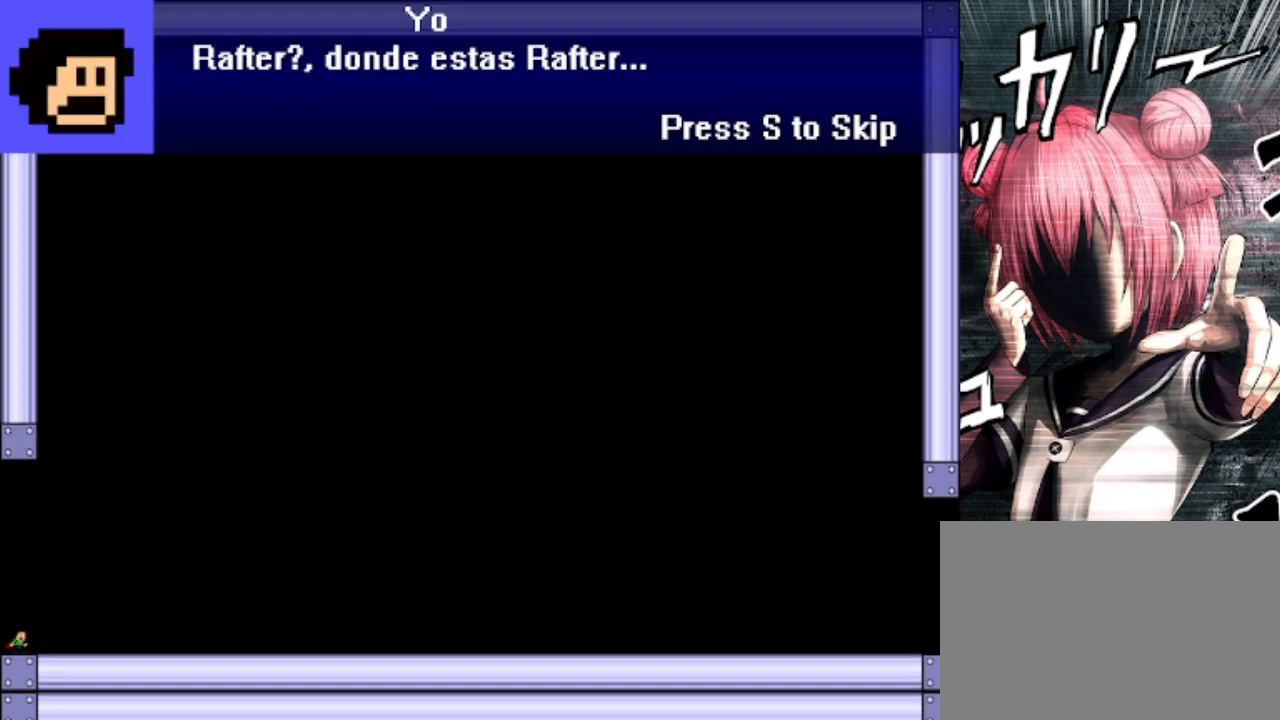
{"keys": [], "events": []}
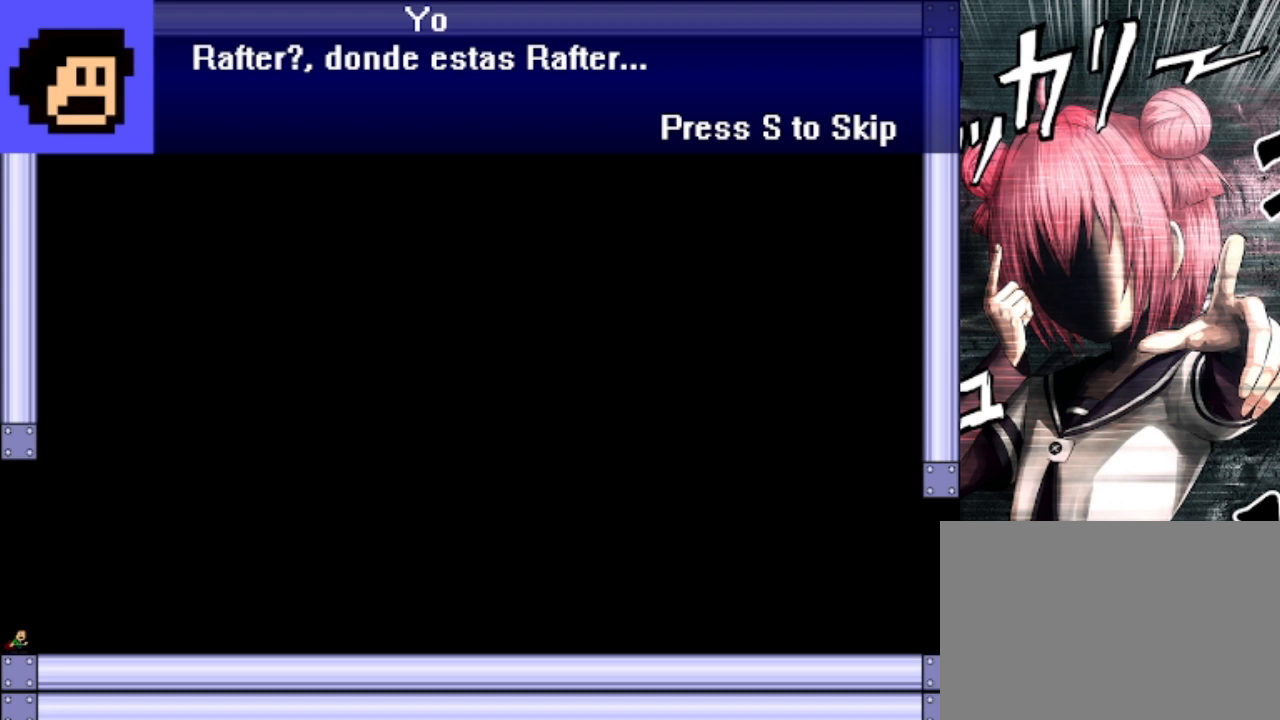
{"keys": [], "events": [[400, "shift", "down"], [433, "shift", "up"]]}
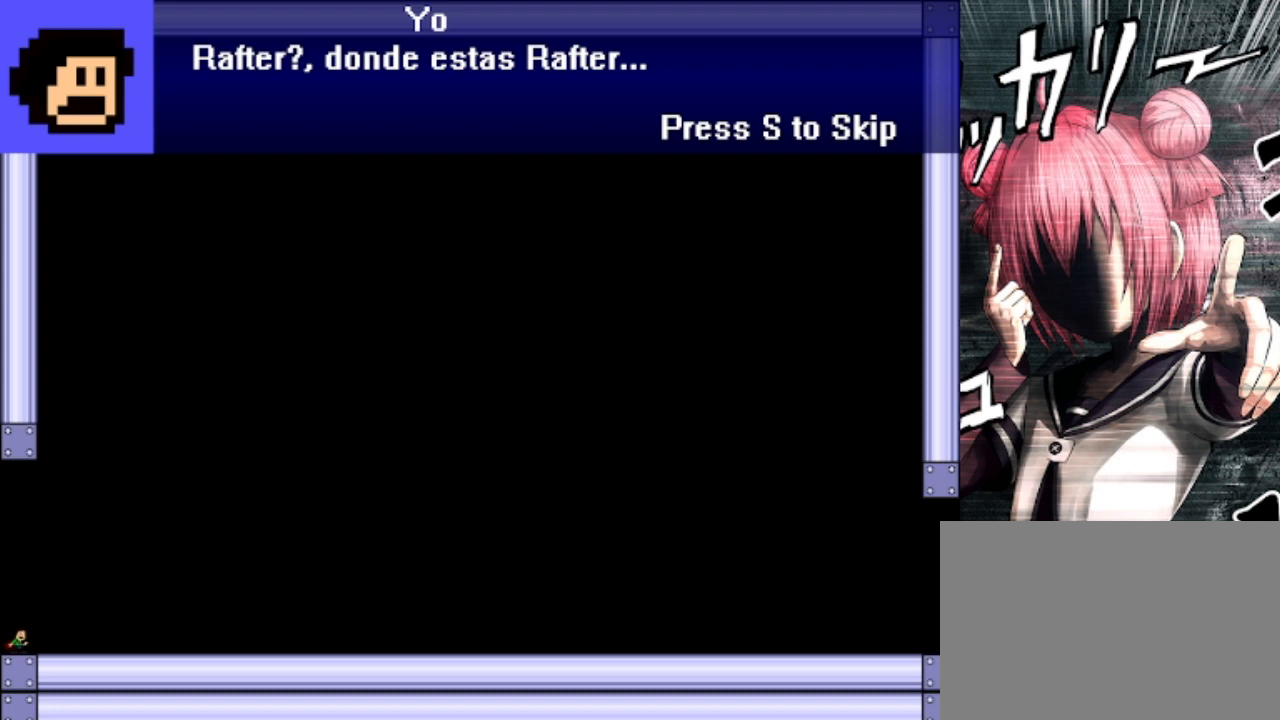
{"keys": ["shift"], "events": [[467, "shift", "down"]]}
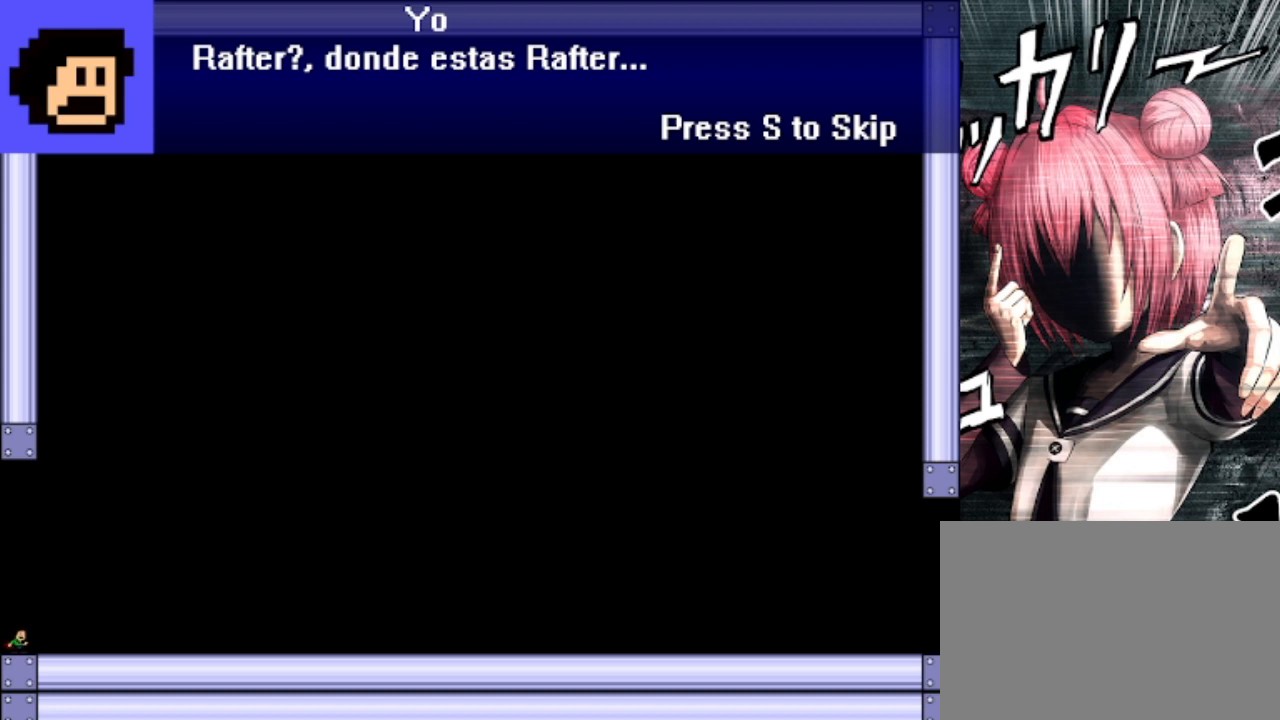
{"keys": ["z"], "events": [[67, "shift", "up"], [433, "z", "down"]]}
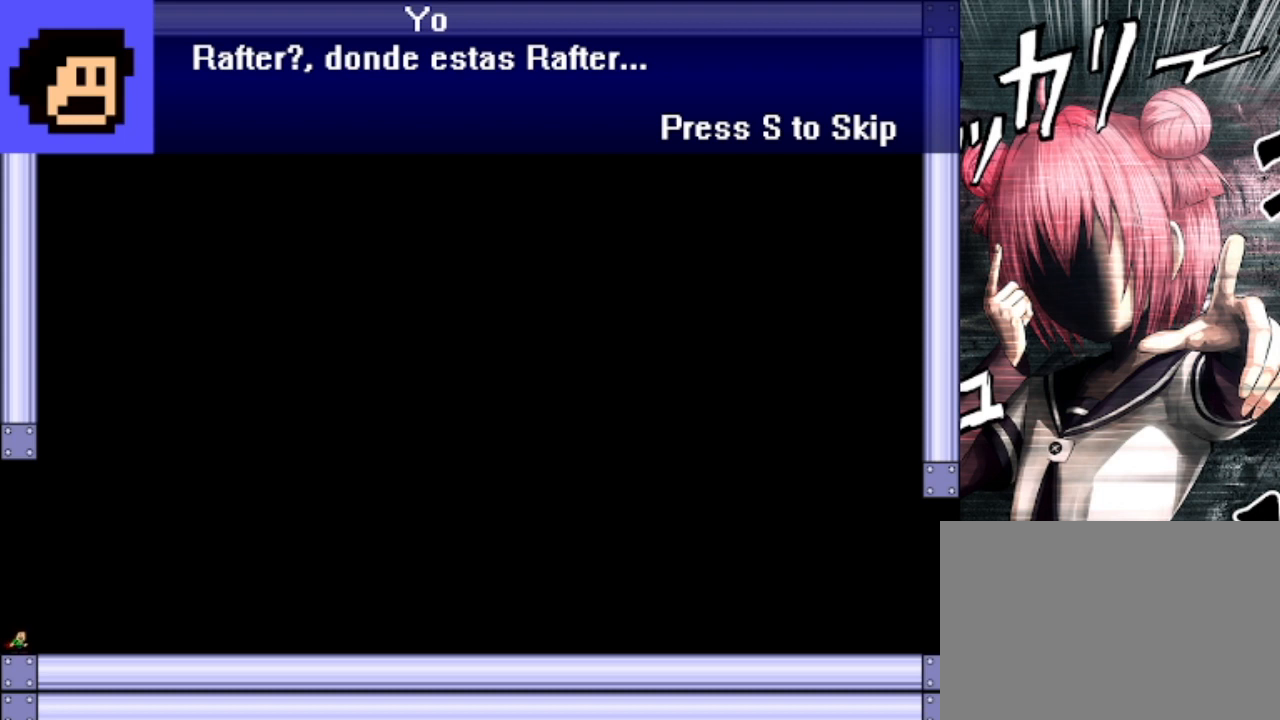
{"keys": ["right"], "events": [[67, "z", "up"], [300, "shift", "down"], [400, "right", "down"], [400, "shift", "up"]]}
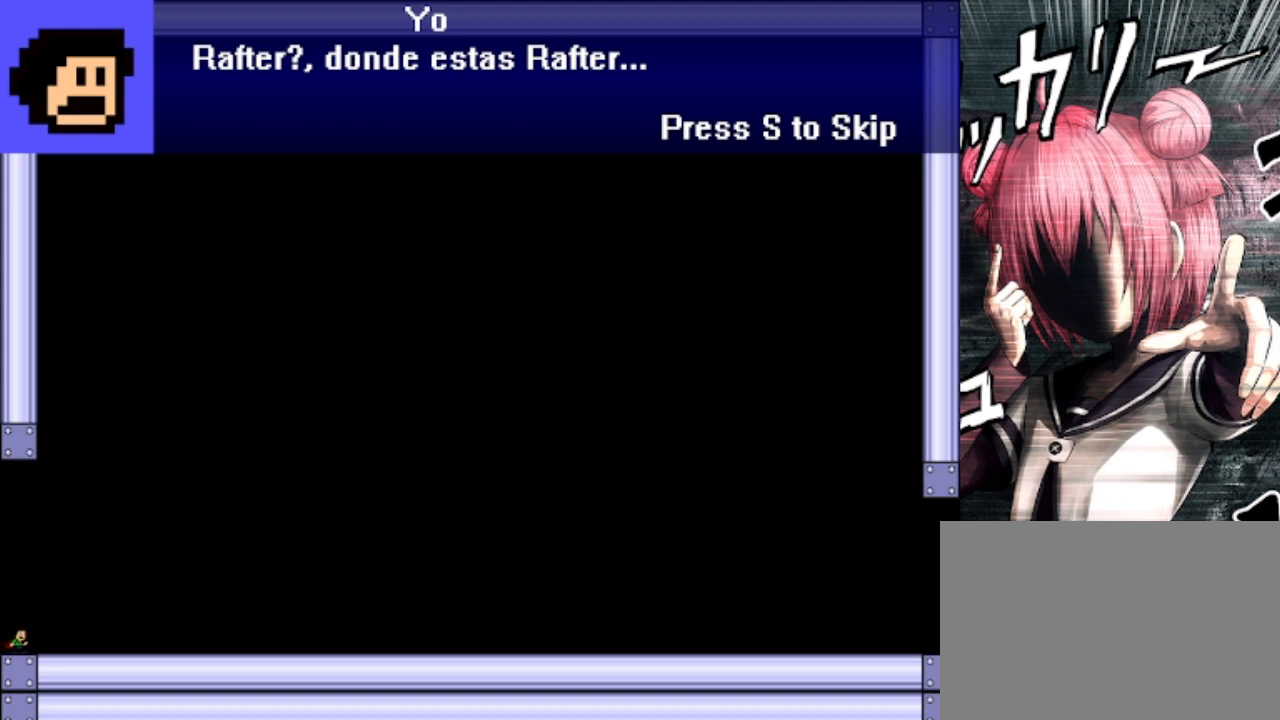
{"keys": ["right"], "events": []}
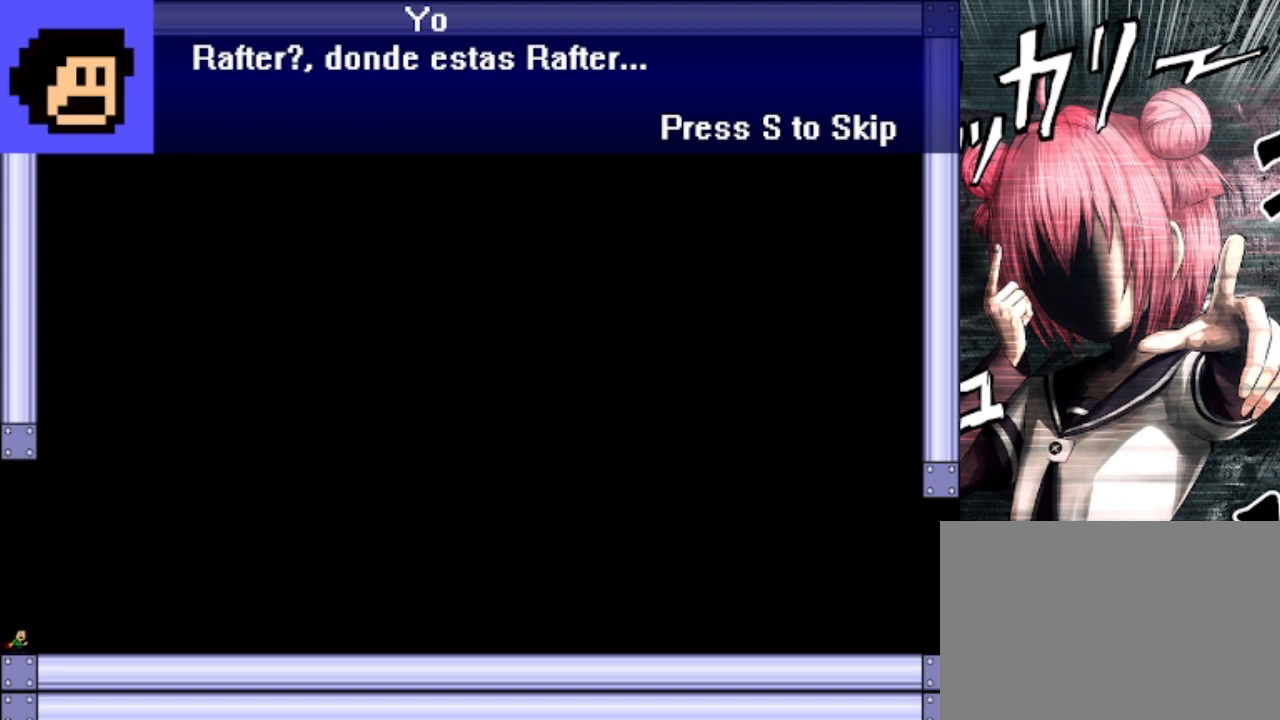
{"keys": [], "events": [[67, "right", "up"]]}